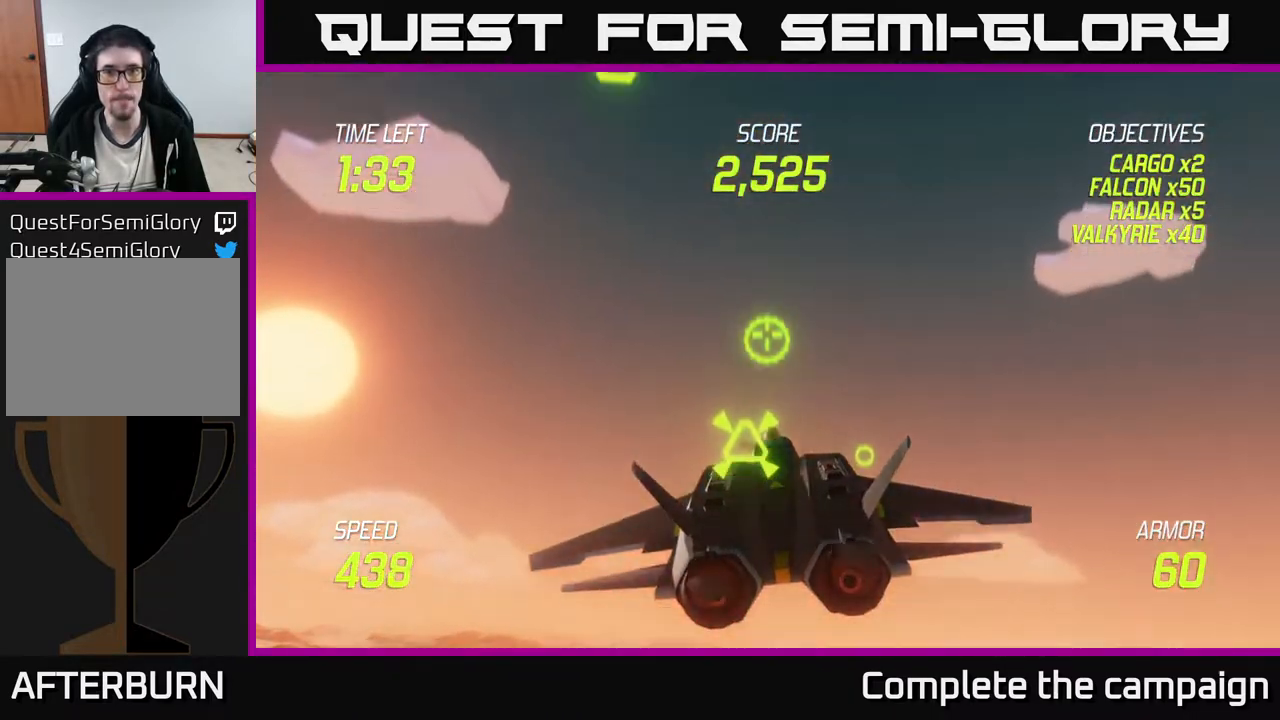
Gameplay with a controller (Xbox layout); each line is a JSON object with the inputs held at the frame after it. "events" lists button and stick changes between this image and that frame as [ms after this image, input, new state], when the widget could be followed in between. Not read: right_stick.
{"buttons": ["L2"], "left_stick": "down-right", "events": [[50, "left_stick", "center"], [100, "L2", "down"], [100, "left_stick", "down-right"], [250, "L2", "up"], [500, "L2", "down"]]}
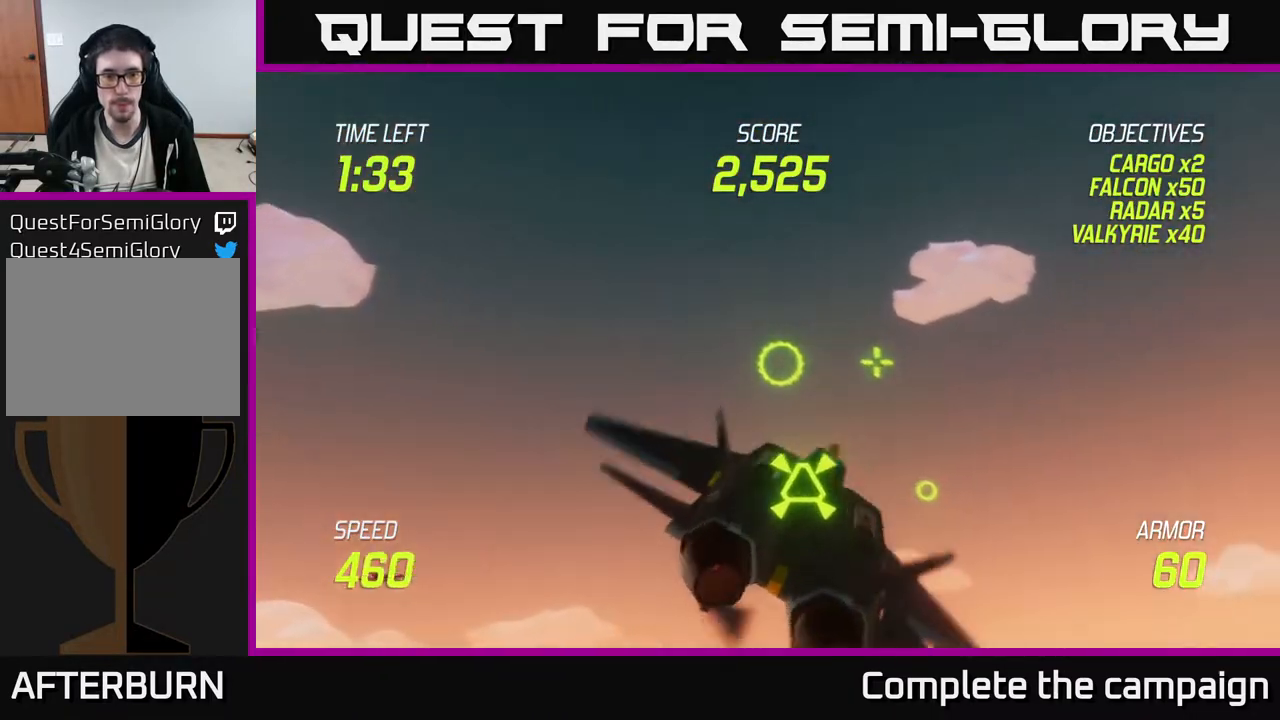
{"buttons": ["L2"], "left_stick": "right", "events": [[367, "left_stick", "left"], [483, "left_stick", "right"]]}
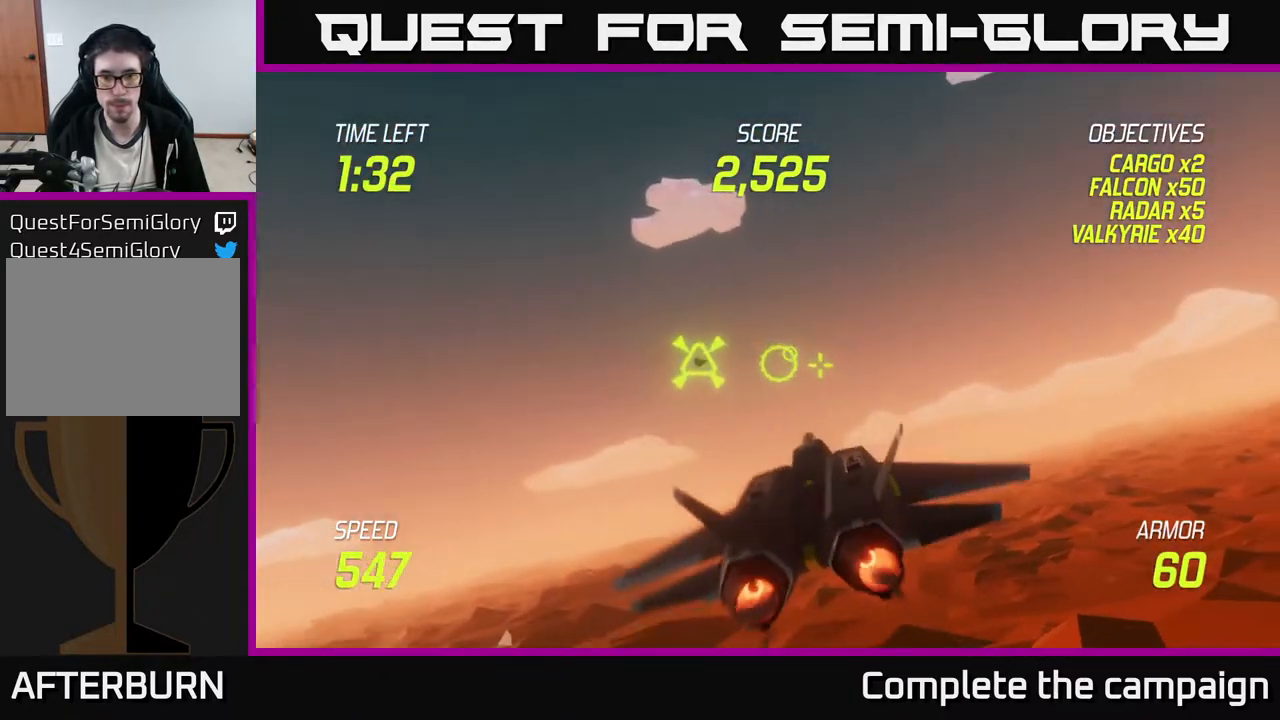
{"buttons": ["L2"], "left_stick": "right", "events": [[150, "left_stick", "up"], [250, "left_stick", "up-right"], [383, "left_stick", "right"]]}
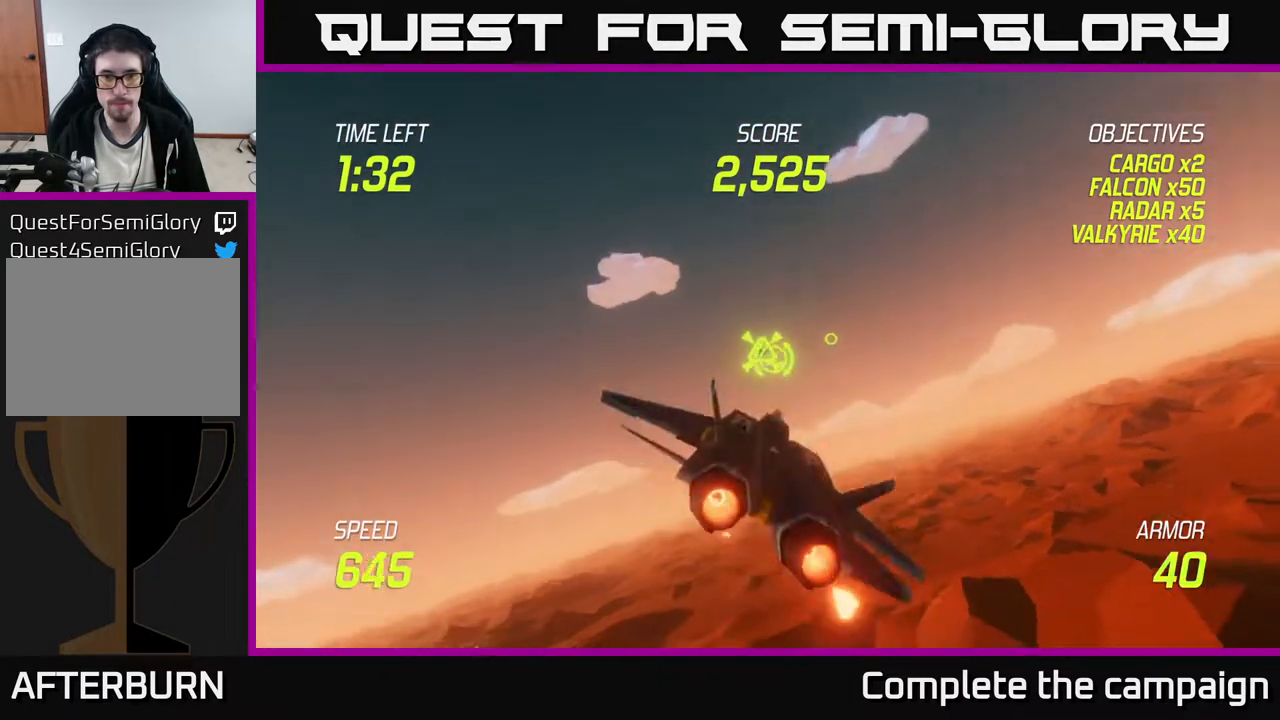
{"buttons": ["L2"], "left_stick": "right", "events": [[250, "L2", "up"], [333, "L2", "down"], [333, "R2", "down"], [367, "R2", "up"], [417, "L2", "up"], [483, "L2", "down"]]}
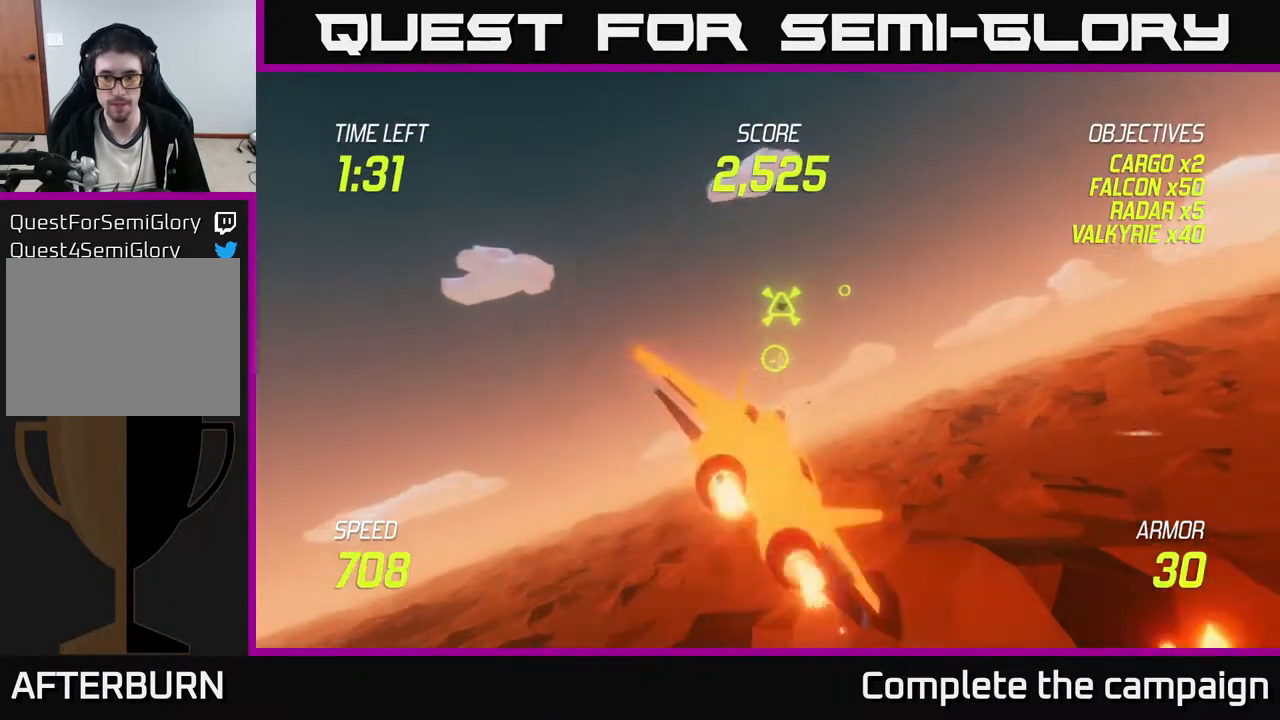
{"buttons": [], "left_stick": "down-left", "events": [[50, "left_stick", "down-right"], [67, "L2", "up"], [150, "L2", "down"], [233, "L2", "up"], [283, "left_stick", "down-left"], [317, "L2", "down"], [500, "L2", "up"]]}
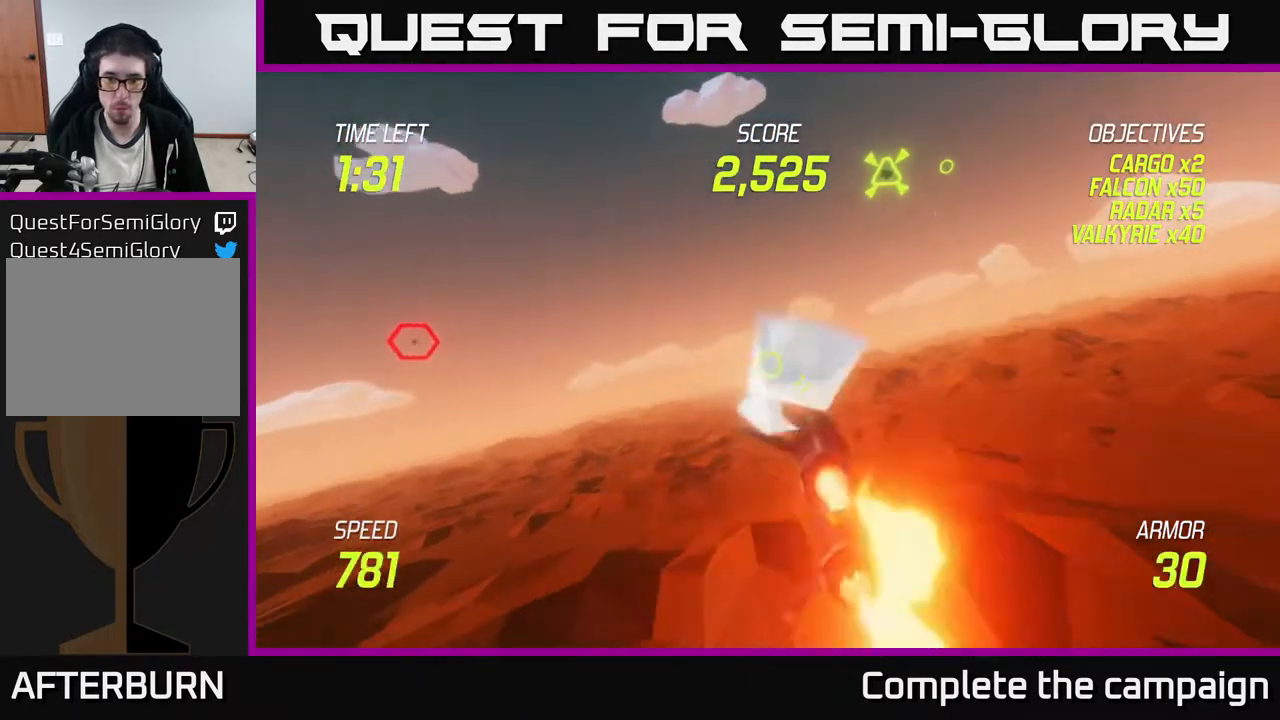
{"buttons": ["L2"], "left_stick": "down-left", "events": [[233, "L2", "down"]]}
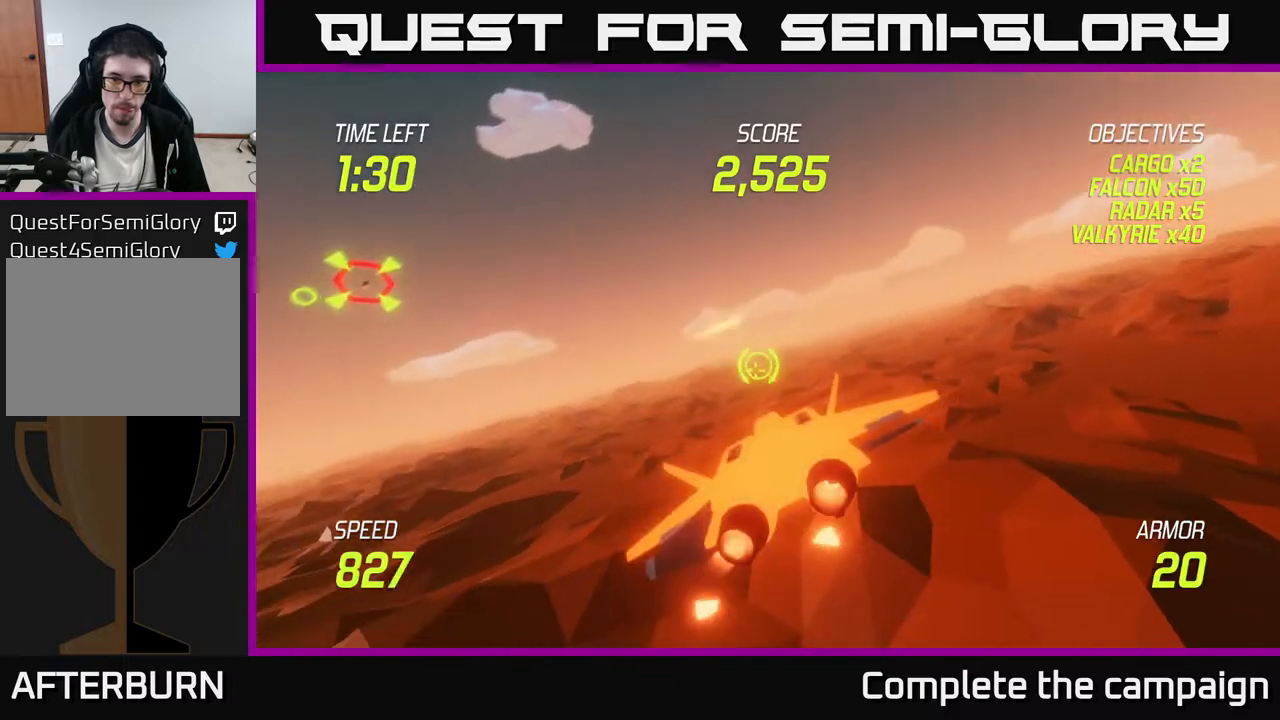
{"buttons": ["L2"], "left_stick": "left", "events": [[33, "left_stick", "left"]]}
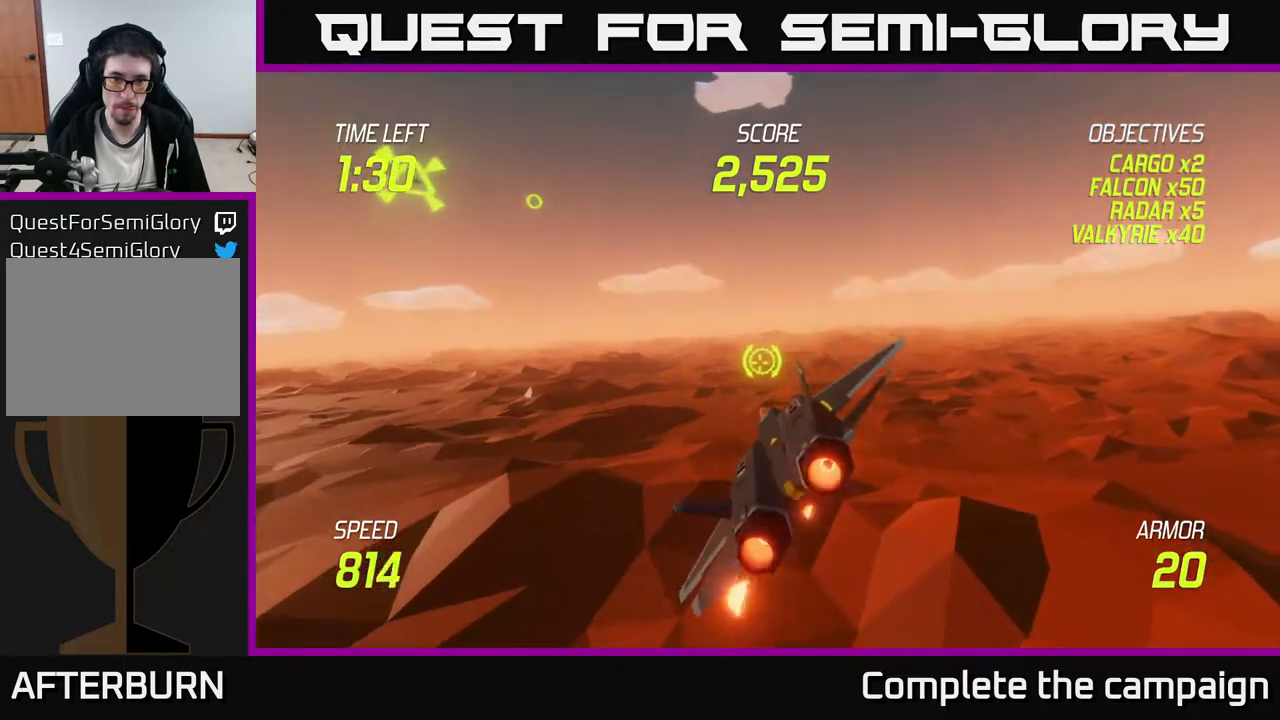
{"buttons": ["L2"], "left_stick": "left", "events": []}
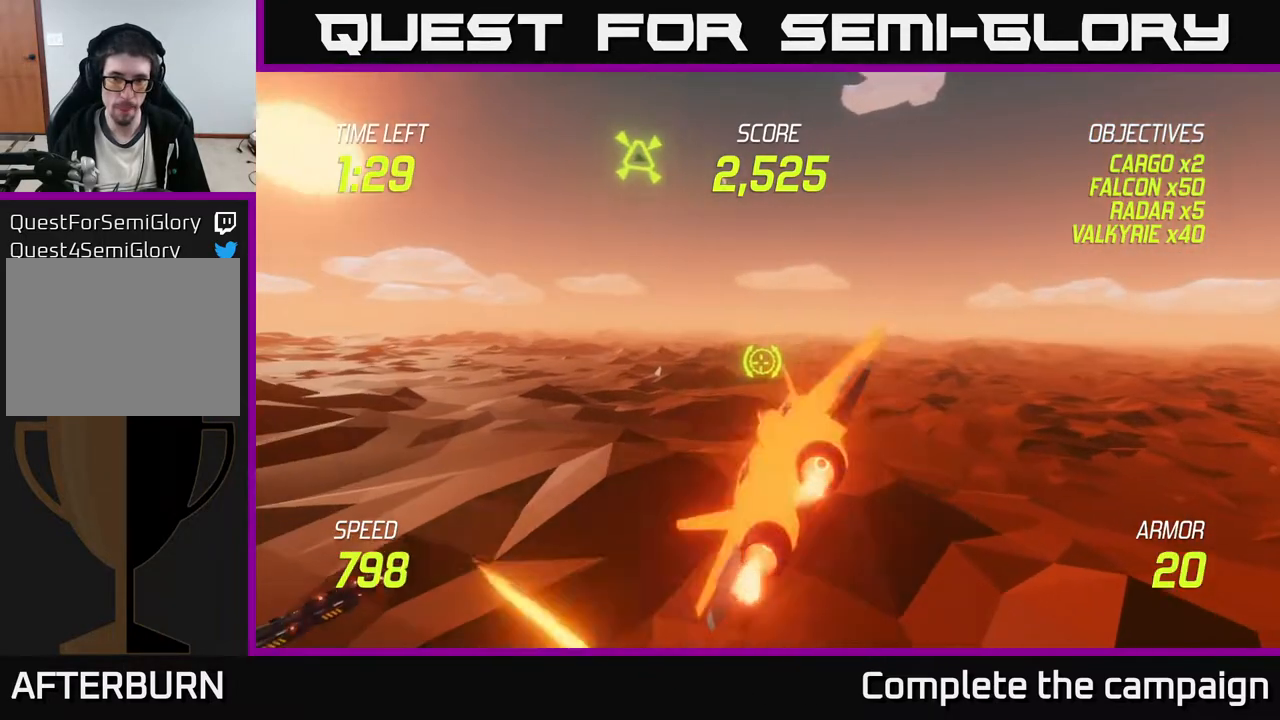
{"buttons": [], "left_stick": "down-left", "events": [[17, "L2", "up"], [100, "left_stick", "down-left"], [217, "L2", "down"], [300, "L2", "up"], [367, "L2", "down"], [467, "L2", "up"]]}
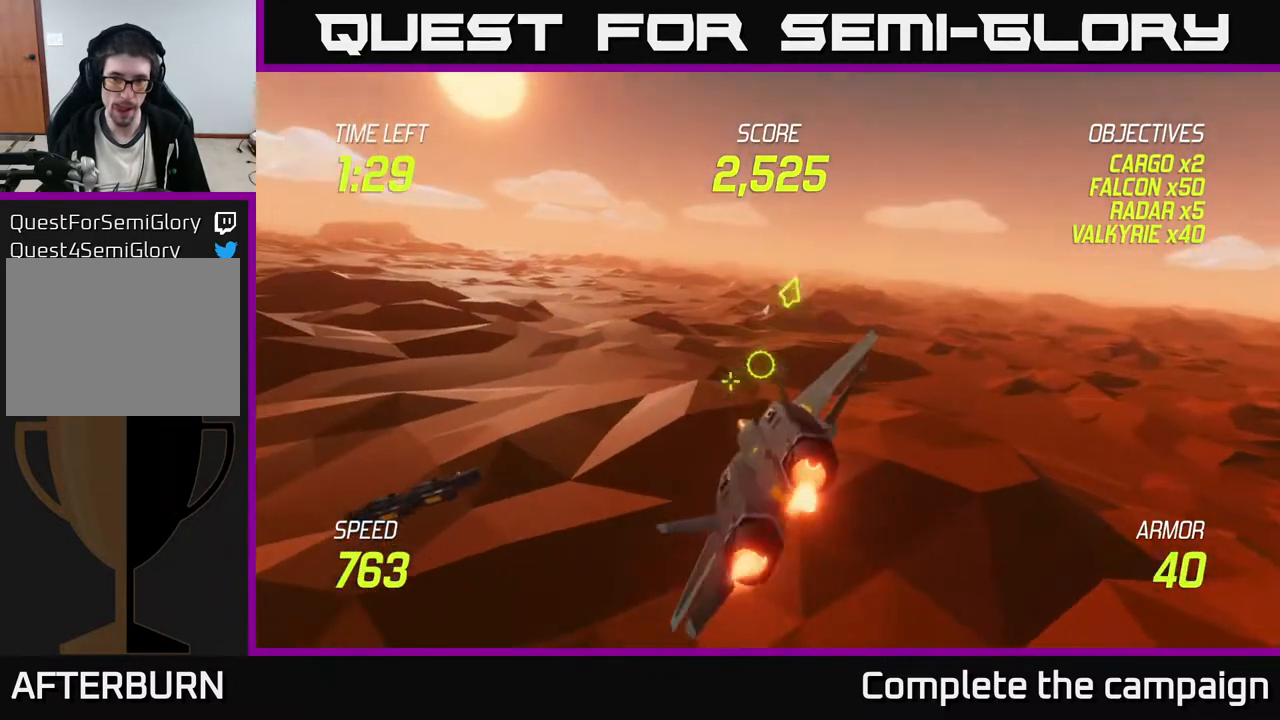
{"buttons": [], "left_stick": "left", "events": [[183, "left_stick", "left"]]}
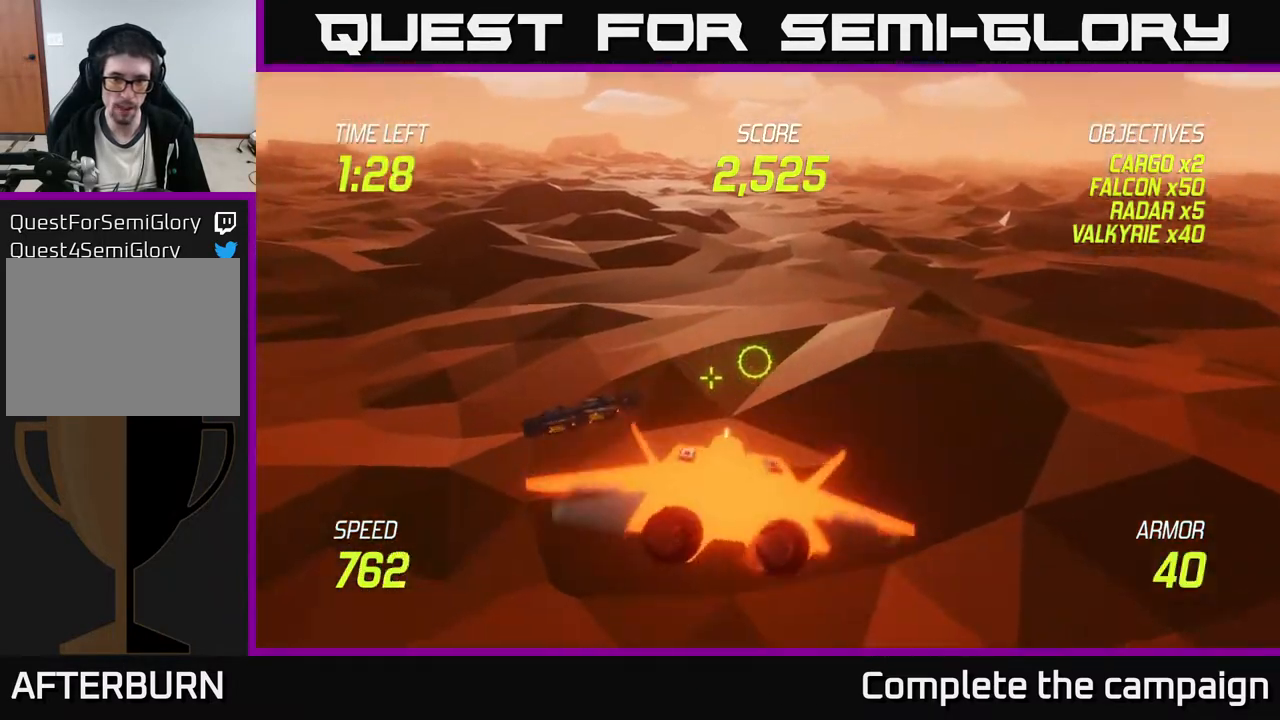
{"buttons": [], "left_stick": "up-left", "events": [[250, "left_stick", "up-left"]]}
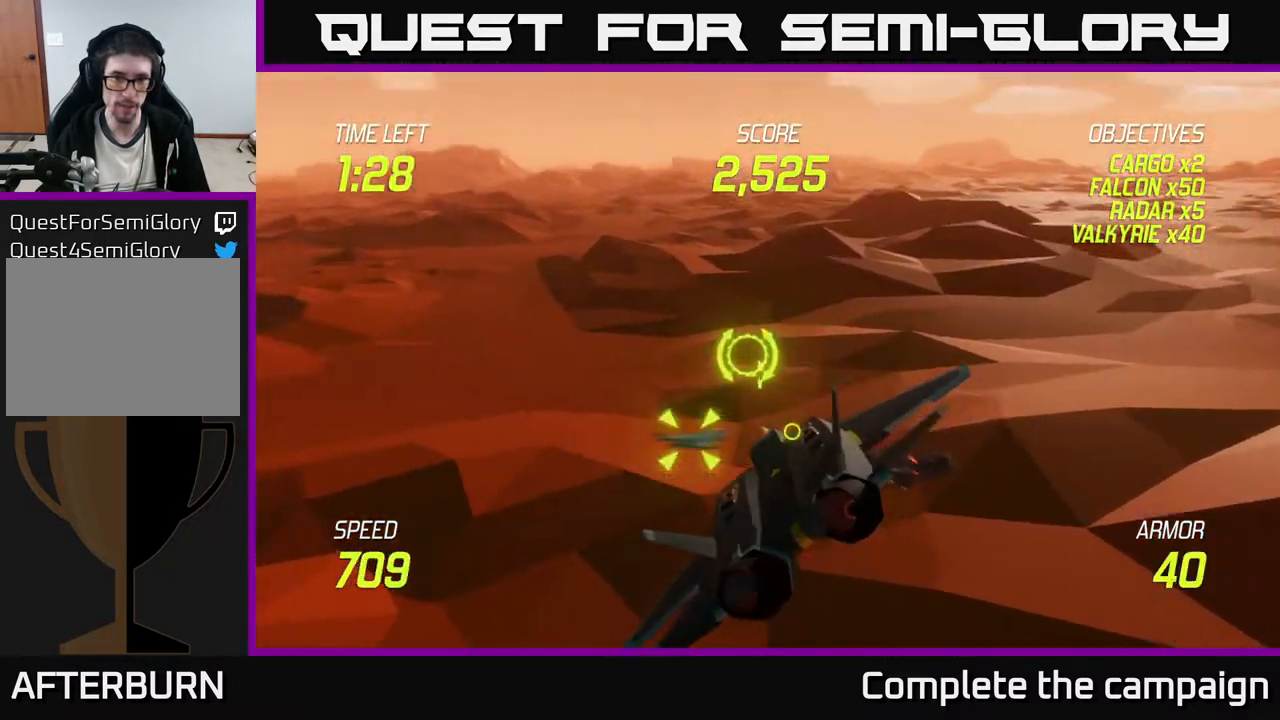
{"buttons": [], "left_stick": "left", "events": [[450, "left_stick", "left"]]}
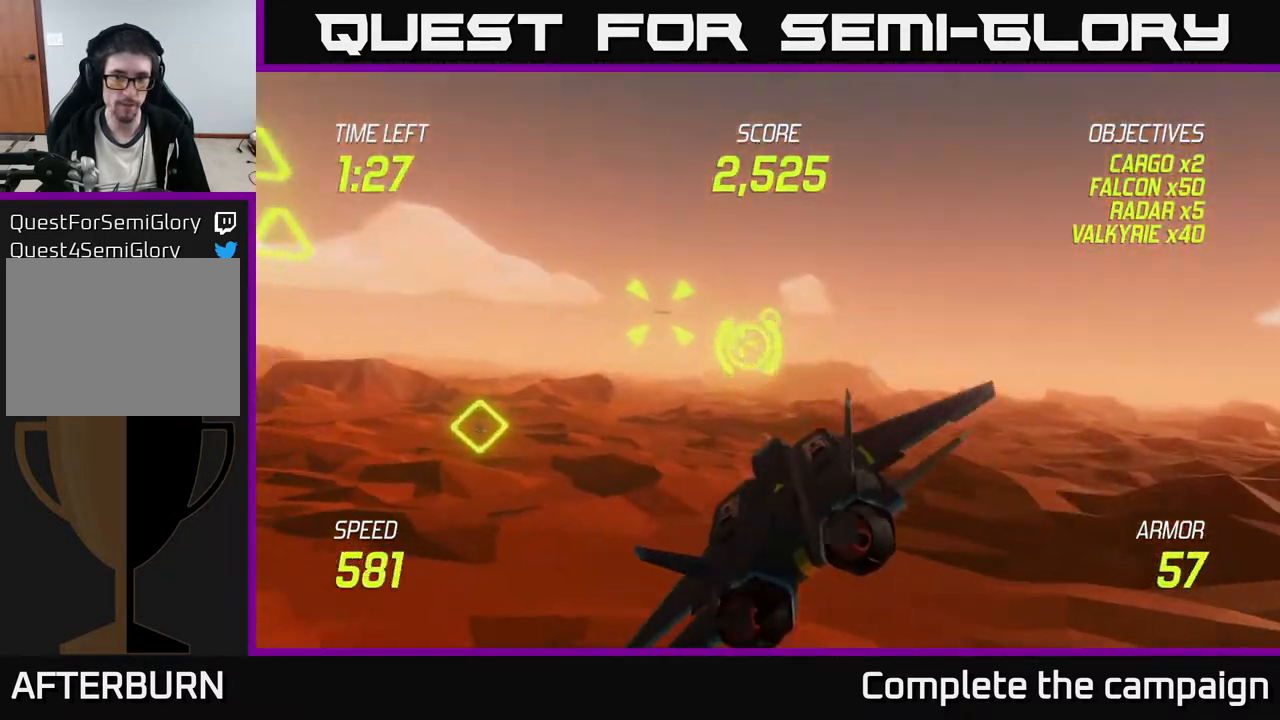
{"buttons": [], "left_stick": "up-left", "events": [[217, "left_stick", "center"], [350, "left_stick", "down-left"], [500, "left_stick", "up-left"]]}
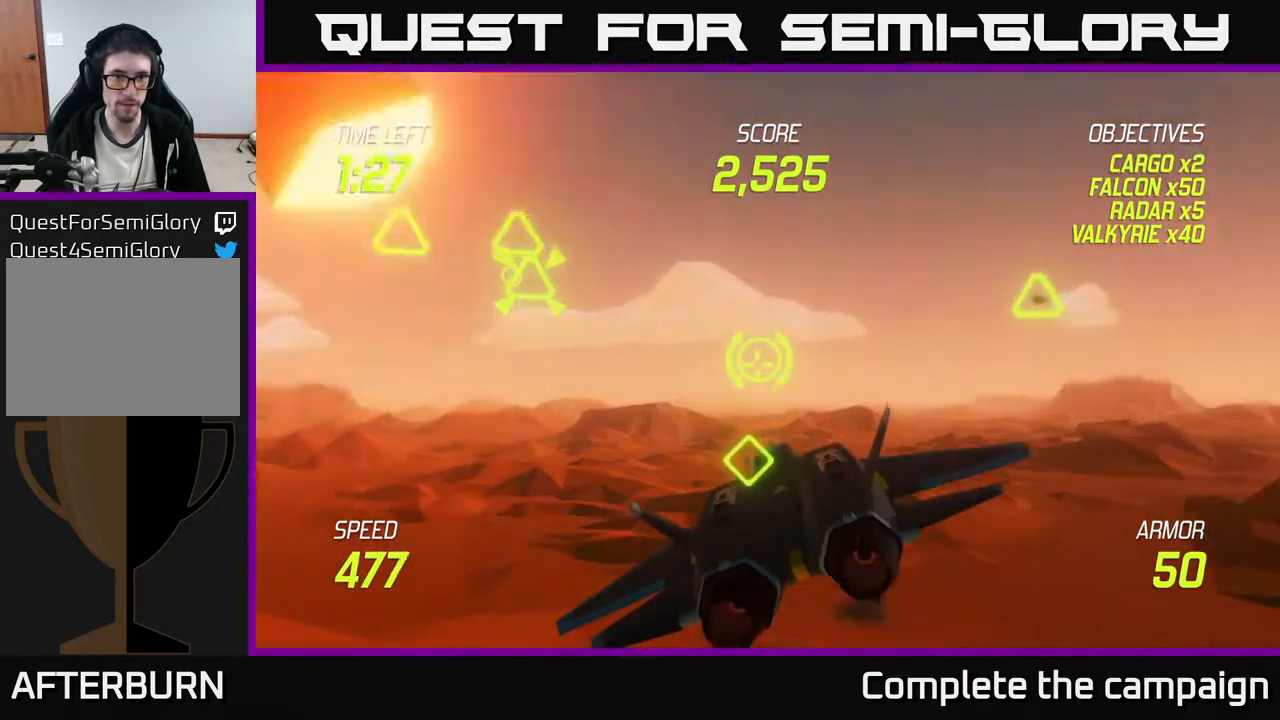
{"buttons": ["L2", "R2"], "left_stick": "left", "events": [[100, "L2", "down"], [250, "left_stick", "left"], [467, "R2", "down"]]}
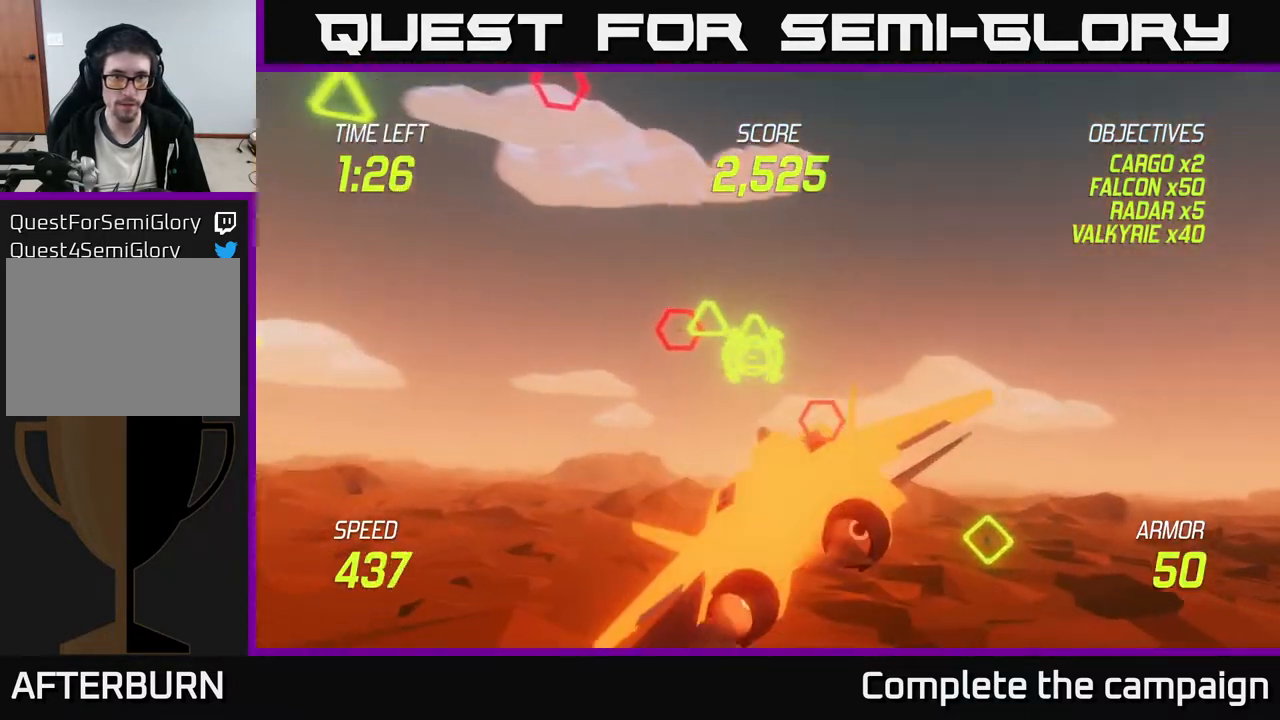
{"buttons": ["R2"], "left_stick": "center", "events": [[50, "left_stick", "right"], [183, "left_stick", "up-left"], [250, "R2", "up"], [400, "R2", "down"], [417, "L2", "up"], [450, "left_stick", "center"]]}
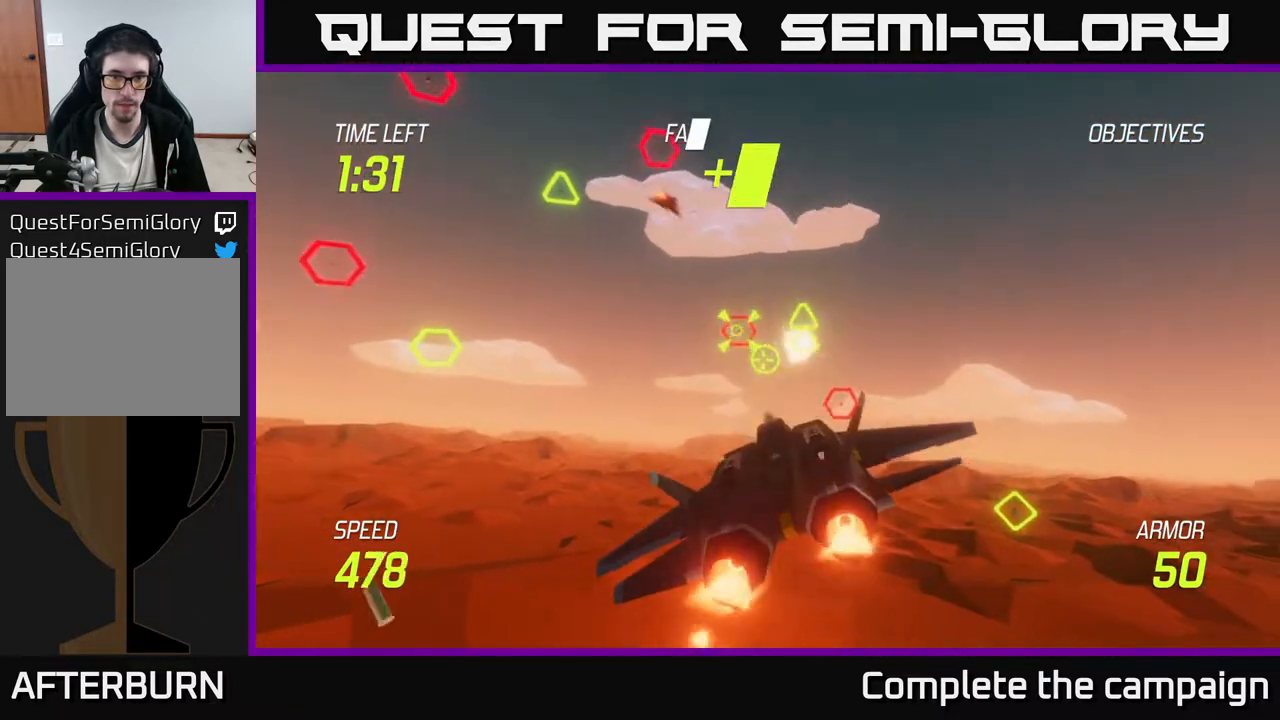
{"buttons": ["R2"], "left_stick": "center", "events": [[50, "left_stick", "up-left"], [100, "R2", "up"], [217, "R2", "down"], [467, "left_stick", "center"]]}
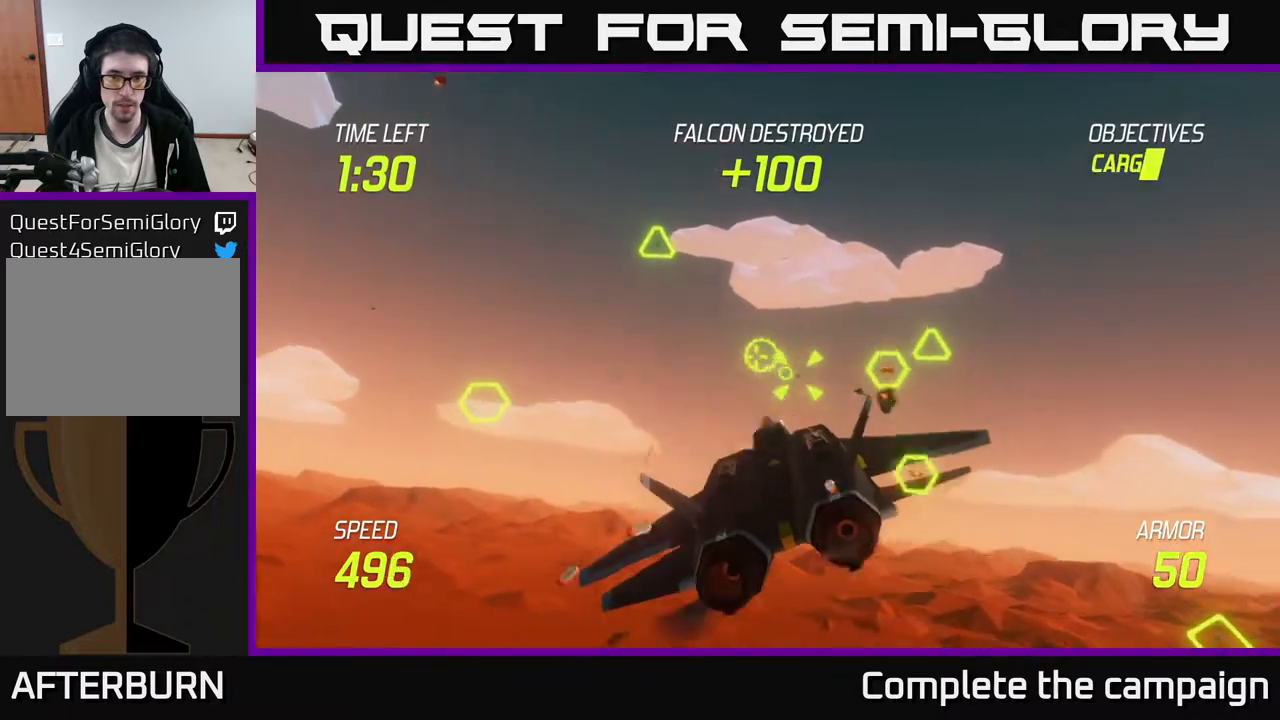
{"buttons": ["L2"], "left_stick": "down-left", "events": [[117, "left_stick", "down-right"], [233, "R2", "up"], [233, "left_stick", "left"], [267, "L2", "down"], [333, "R2", "down"], [367, "L2", "up"], [400, "left_stick", "down-left"], [433, "L2", "down"], [433, "R2", "up"]]}
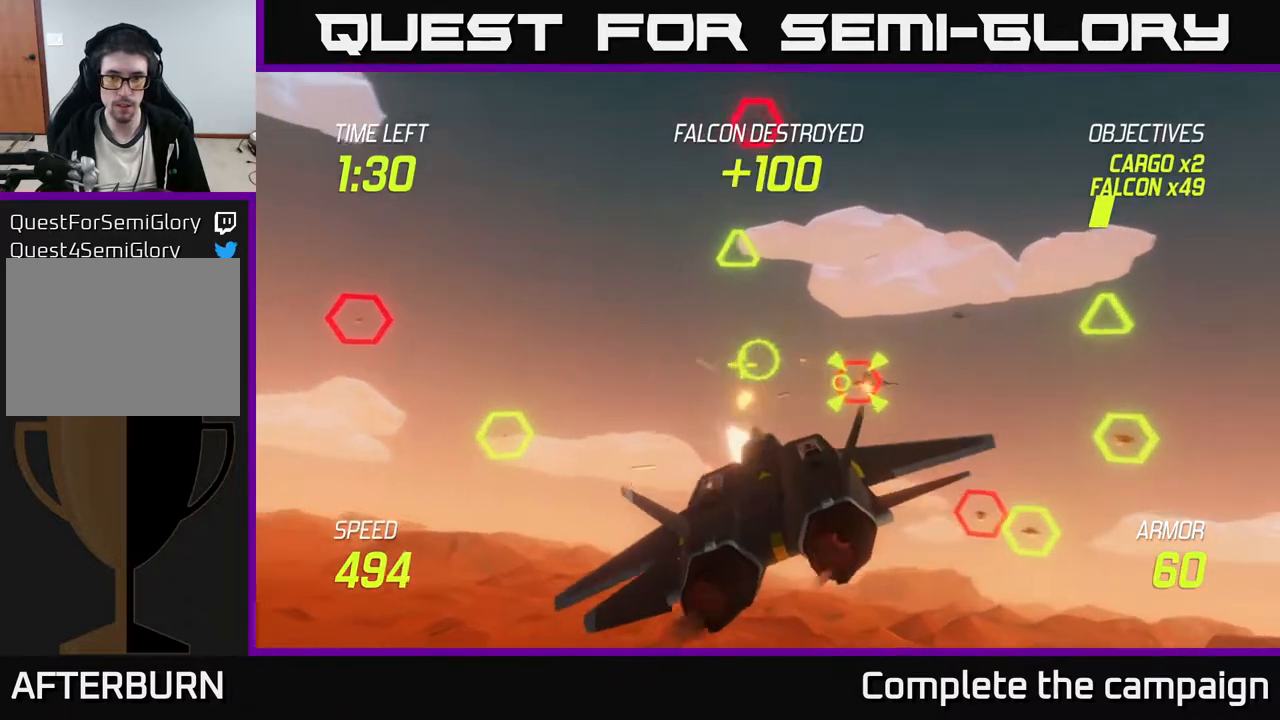
{"buttons": [], "left_stick": "up-right", "events": [[50, "L2", "up"], [150, "left_stick", "right"], [417, "left_stick", "up-right"]]}
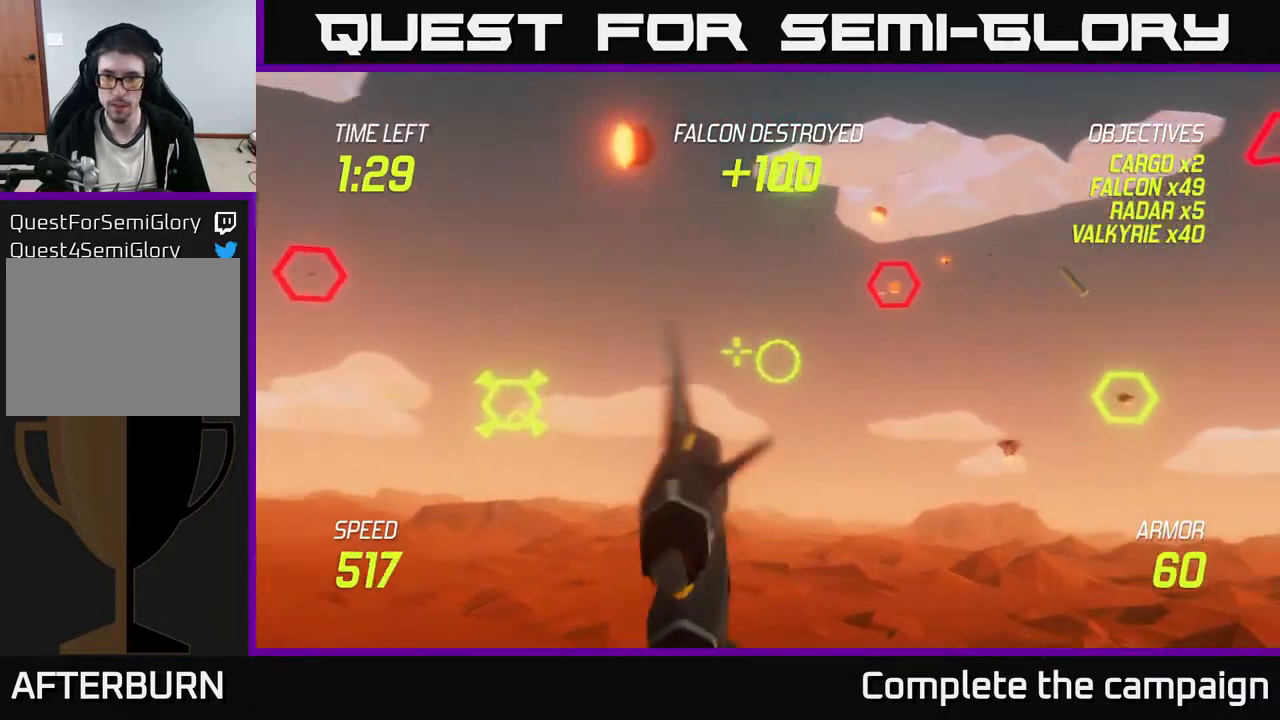
{"buttons": ["R2"], "left_stick": "right", "events": [[83, "left_stick", "up"], [117, "R2", "down"], [250, "left_stick", "left"], [367, "left_stick", "up"], [450, "left_stick", "right"]]}
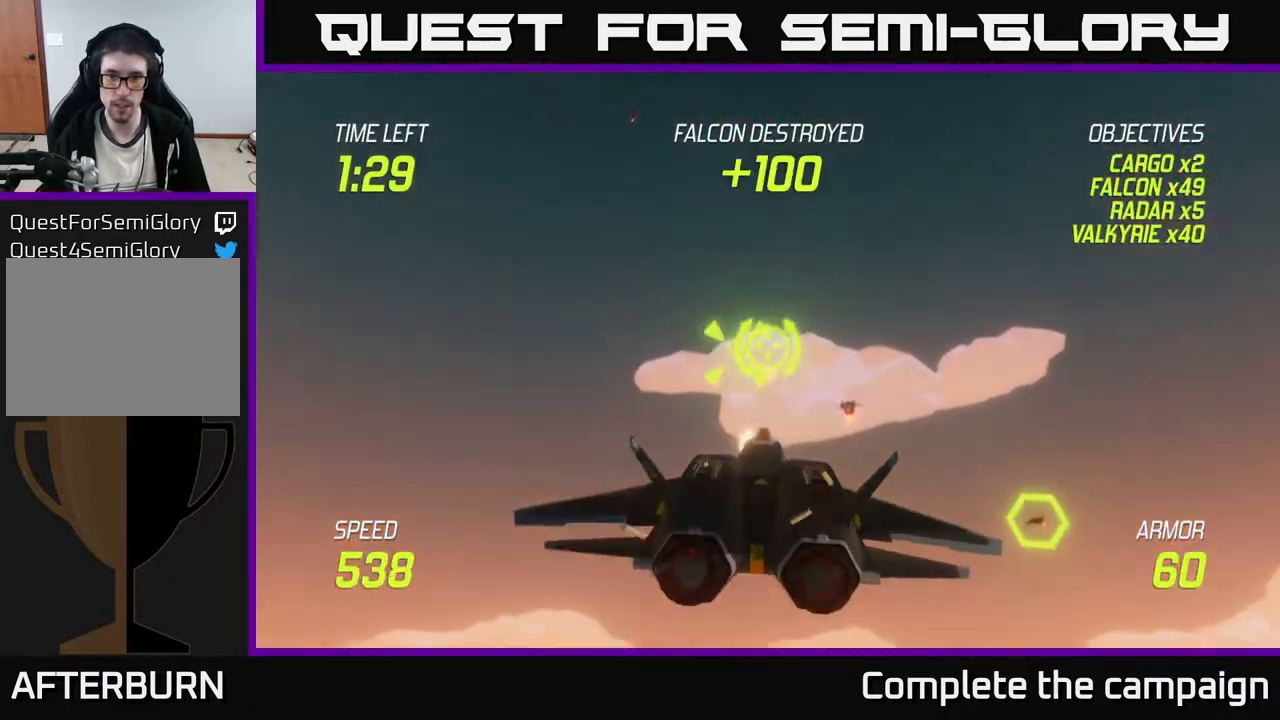
{"buttons": [], "left_stick": "down-left", "events": [[50, "L2", "down"], [83, "R2", "up"], [133, "left_stick", "down-left"], [150, "L2", "up"], [200, "L2", "down"], [317, "R2", "down"], [333, "L2", "up"], [350, "L2", "down"], [433, "R2", "up"], [467, "L2", "up"]]}
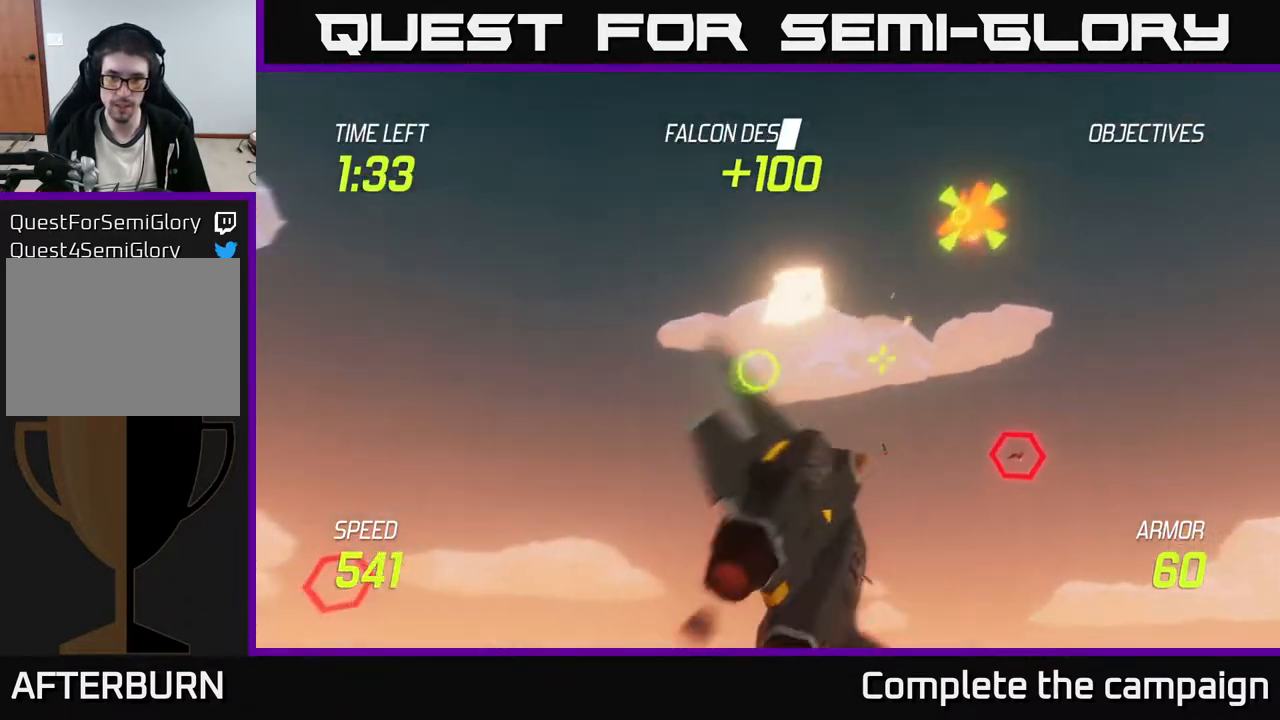
{"buttons": [], "left_stick": "up-right", "events": [[50, "left_stick", "right"], [500, "left_stick", "up-right"]]}
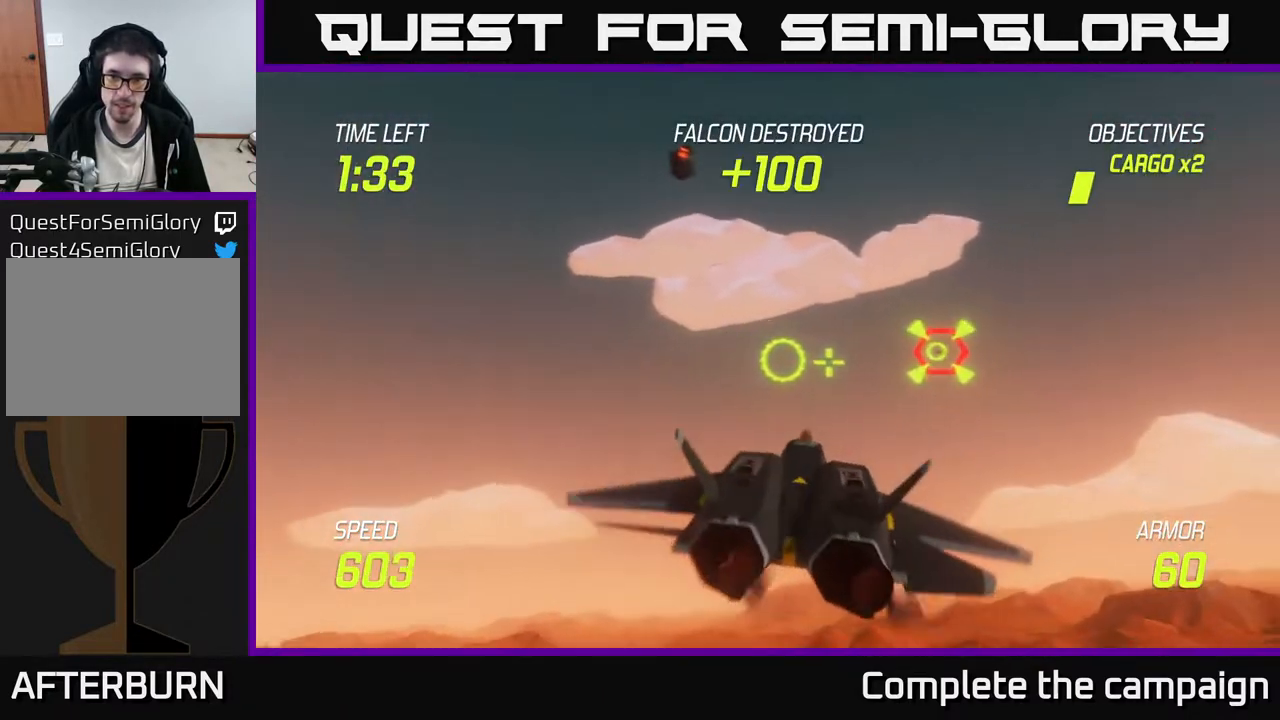
{"buttons": ["R2"], "left_stick": "center", "events": [[33, "R2", "down"], [117, "left_stick", "up"], [317, "left_stick", "down-left"], [433, "left_stick", "center"]]}
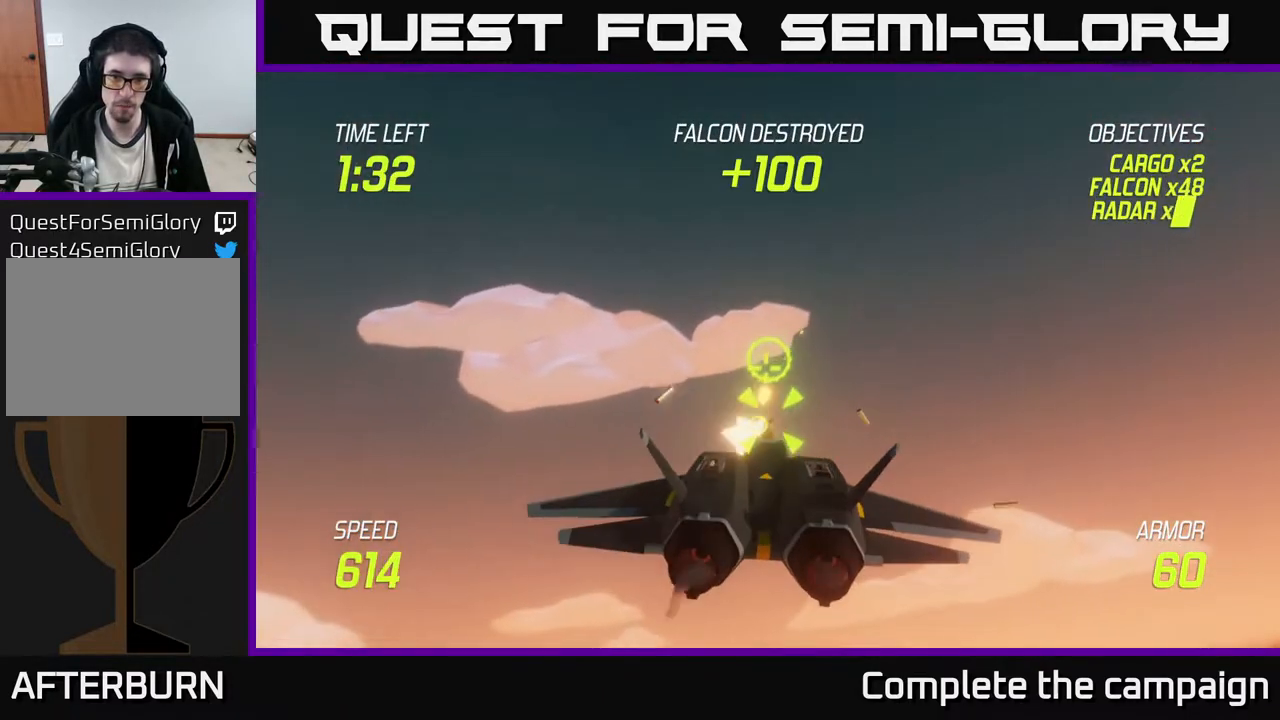
{"buttons": ["R2"], "left_stick": "center", "events": [[117, "left_stick", "down"], [233, "left_stick", "center"], [433, "left_stick", "down-left"], [500, "left_stick", "center"]]}
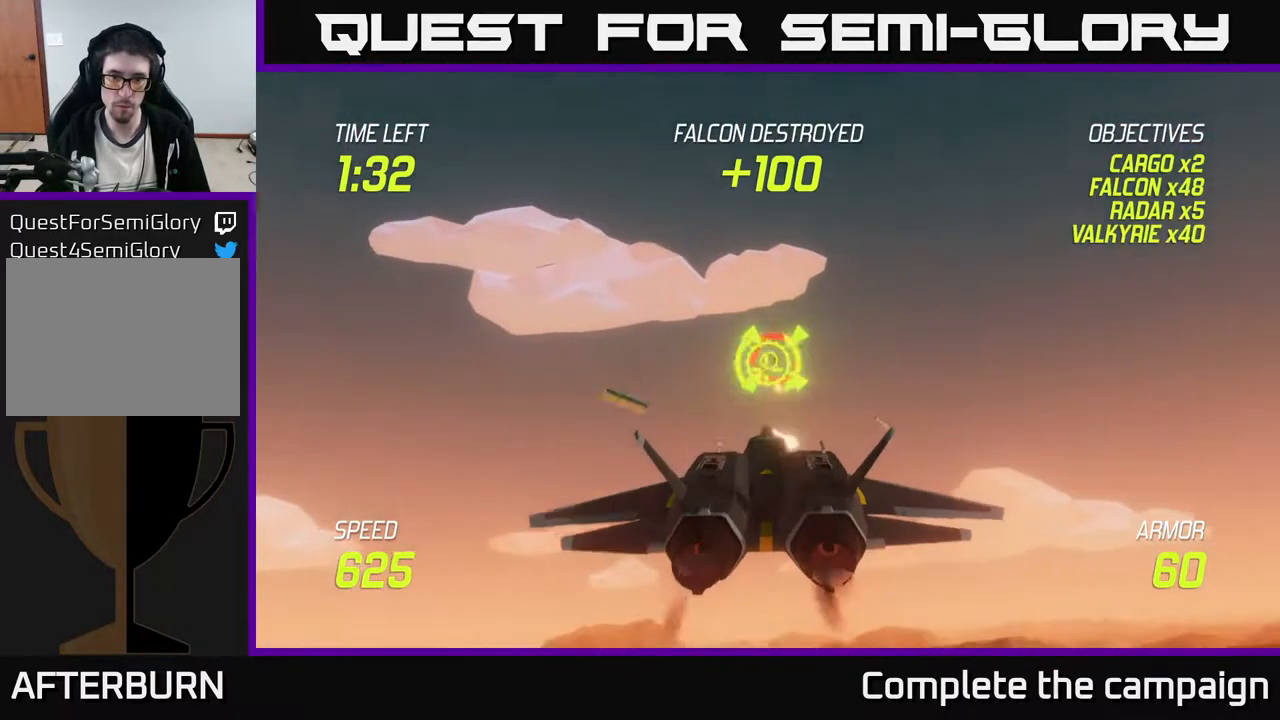
{"buttons": ["L2"], "left_stick": "left", "events": [[117, "L2", "down"], [150, "left_stick", "left"], [217, "R2", "up"], [250, "L2", "up"], [300, "L2", "down"], [400, "L2", "up"], [433, "L2", "down"]]}
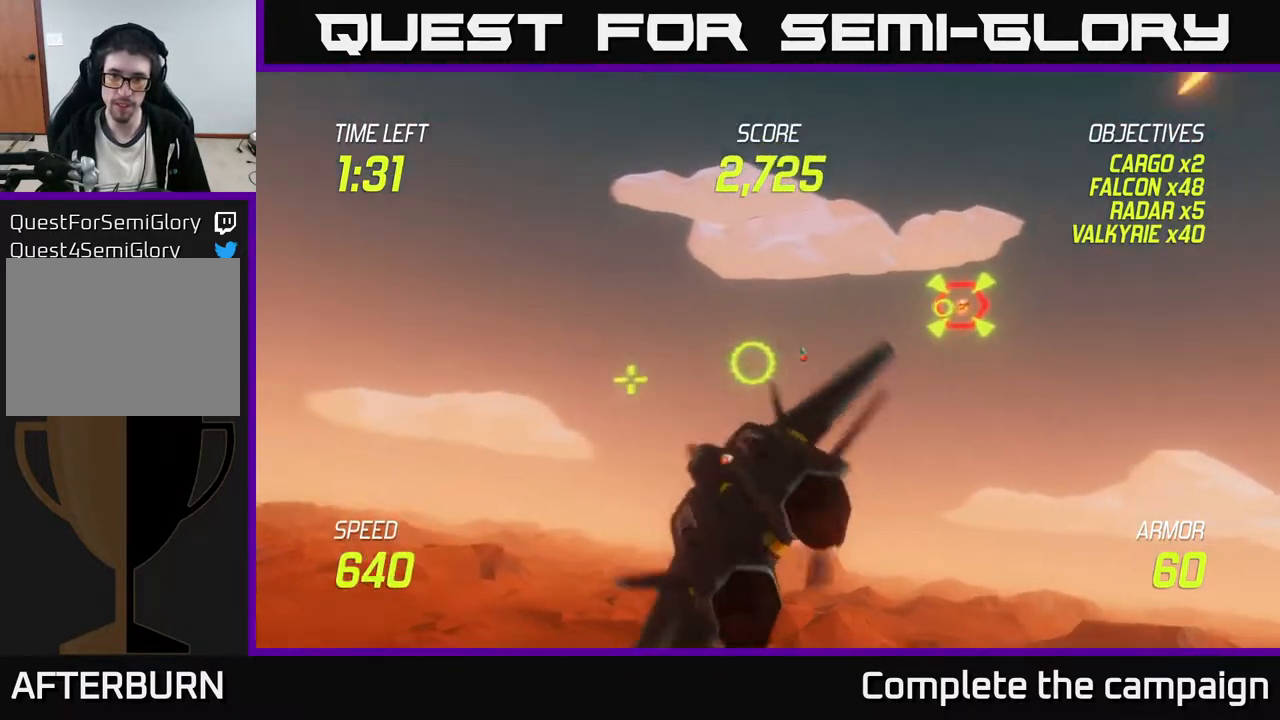
{"buttons": [], "left_stick": "down-left", "events": [[50, "L2", "up"], [100, "L2", "down"], [100, "left_stick", "down-left"], [250, "left_stick", "left"], [267, "L2", "up"], [500, "left_stick", "down-left"]]}
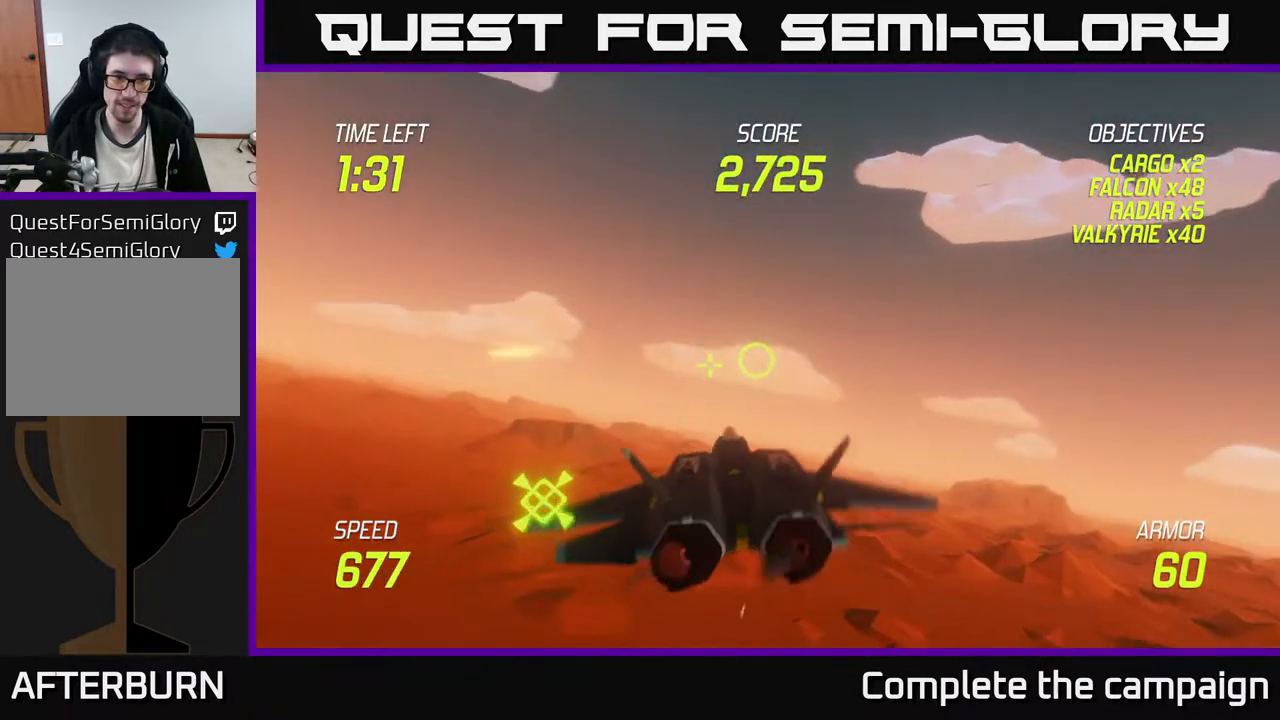
{"buttons": ["L2"], "left_stick": "down-left", "events": [[233, "L2", "down"]]}
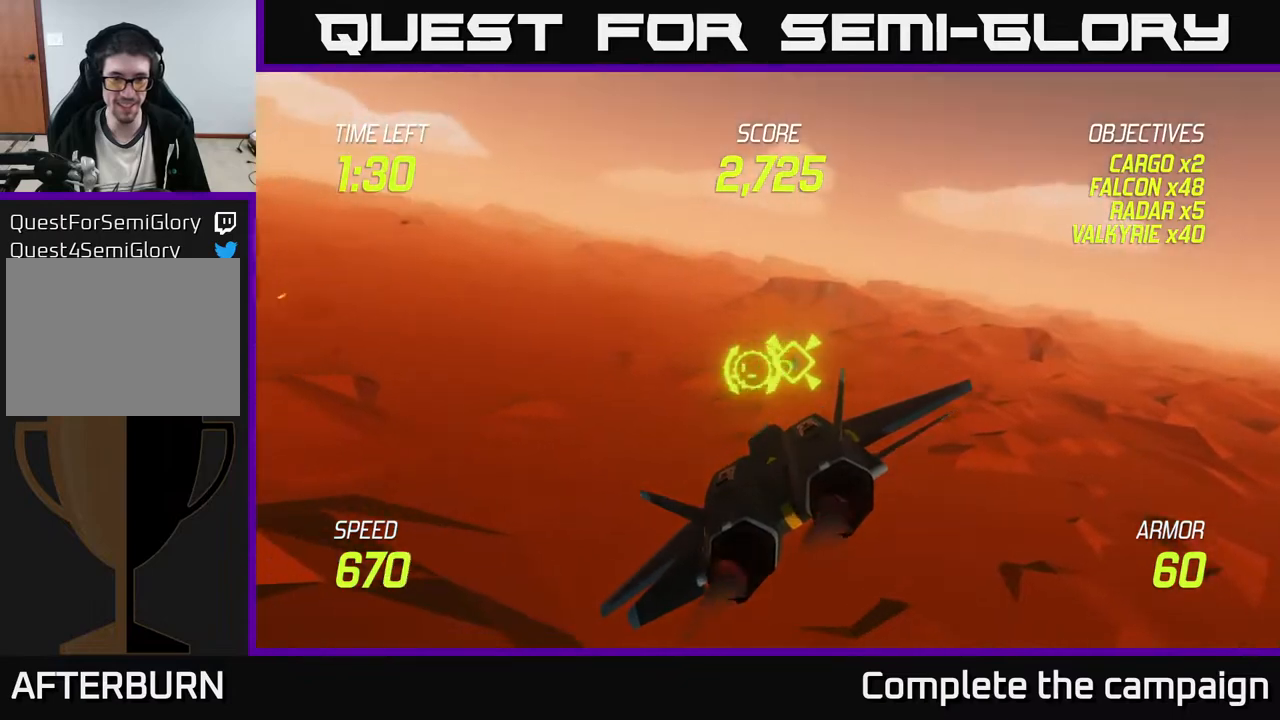
{"buttons": ["L2"], "left_stick": "up-left", "events": [[267, "left_stick", "up-left"], [383, "L2", "up"], [483, "L2", "down"]]}
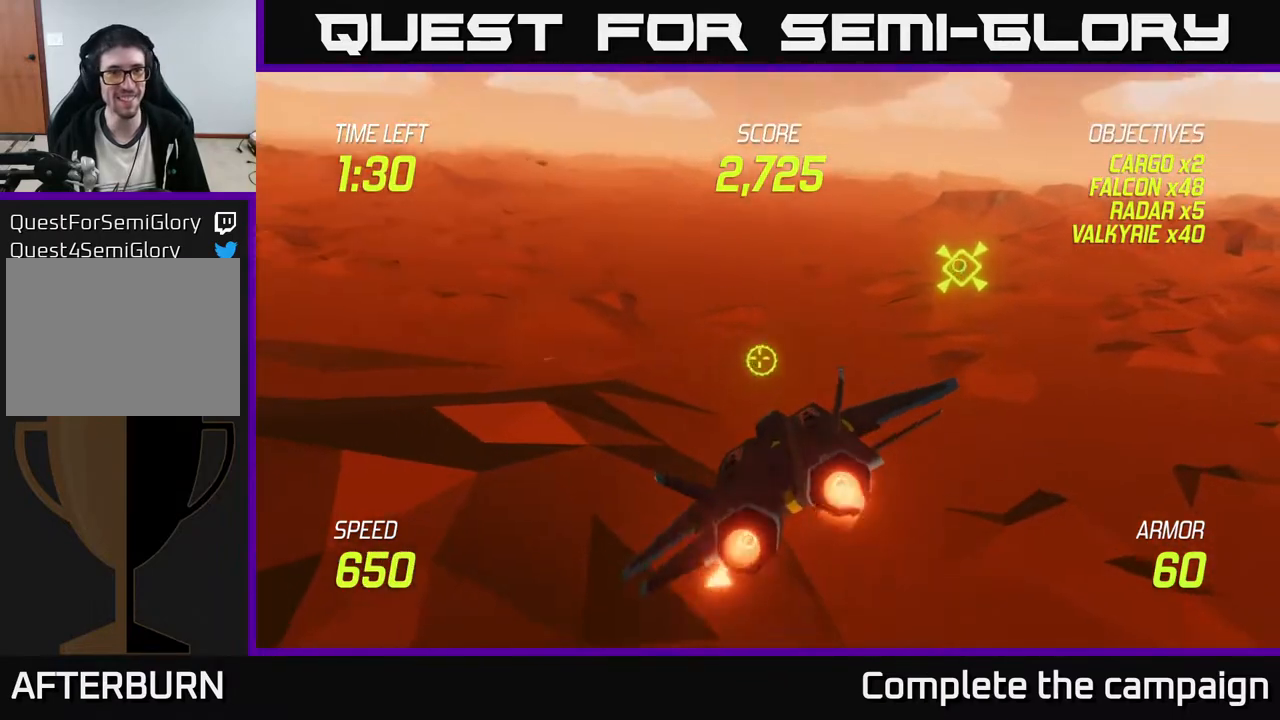
{"buttons": ["L2"], "left_stick": "left", "events": [[17, "left_stick", "left"], [83, "L2", "up"], [167, "L2", "down"], [250, "L2", "up"], [333, "L2", "down"], [417, "L2", "up"], [500, "L2", "down"]]}